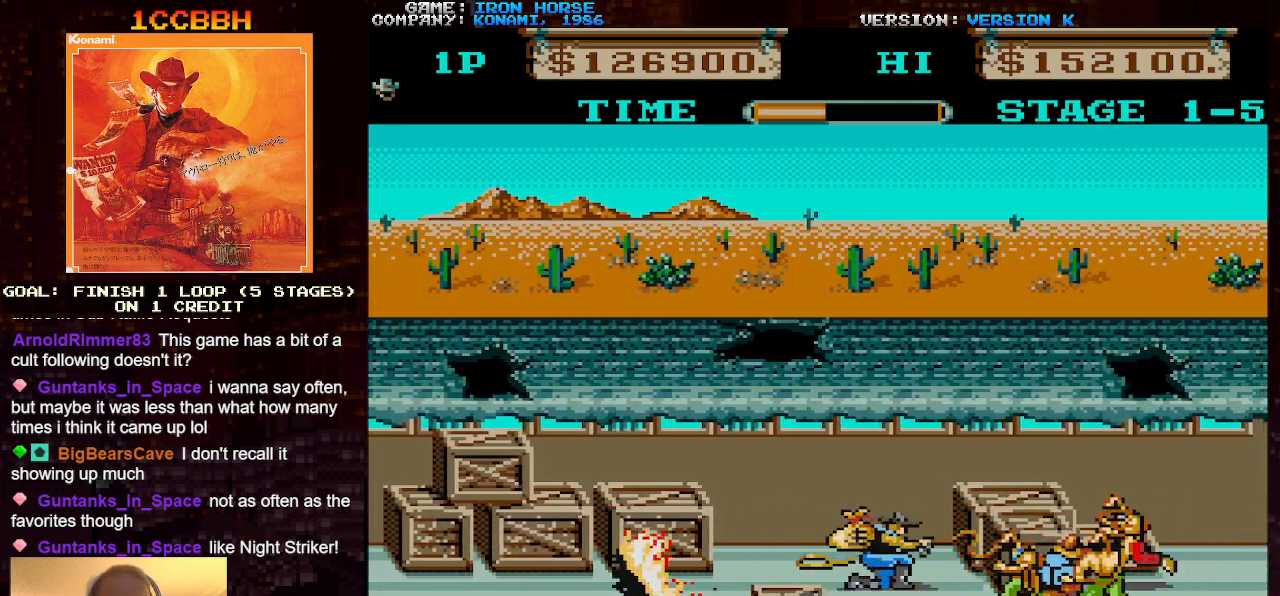
Gameplay with a controller (arcade stick); each line is a JSON object with the inputs held at the frame after it. "events" lists button and stick changes between this image and that frame as [ms after this image, input, new state], when the widget could be followed in between. Not read: L3 R3.
{"buttons": [], "left_stick": "down", "events": [[117, "CROSS", "up"], [183, "left_stick", "up"], [317, "left_stick", "center"], [367, "CROSS", "down"], [383, "CROSS", "up"], [483, "left_stick", "down"]]}
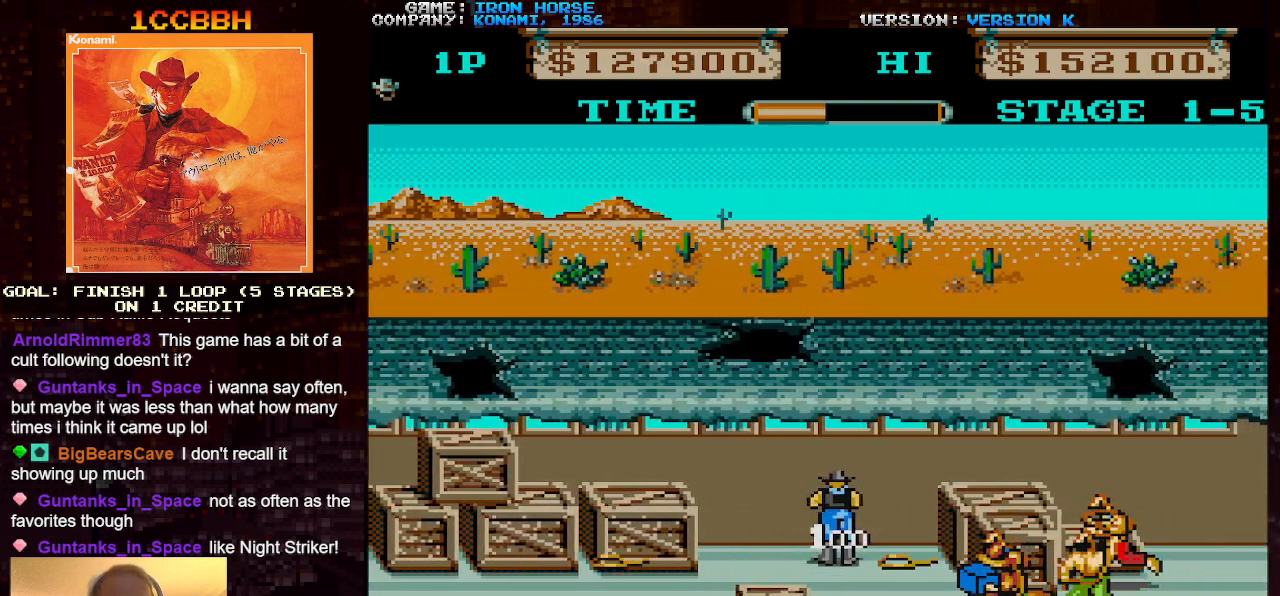
{"buttons": ["CROSS"], "left_stick": "center", "events": [[117, "CROSS", "down"], [117, "left_stick", "center"], [183, "SQUARE", "down"], [250, "SQUARE", "up"], [333, "SQUARE", "down"], [417, "SQUARE", "up"]]}
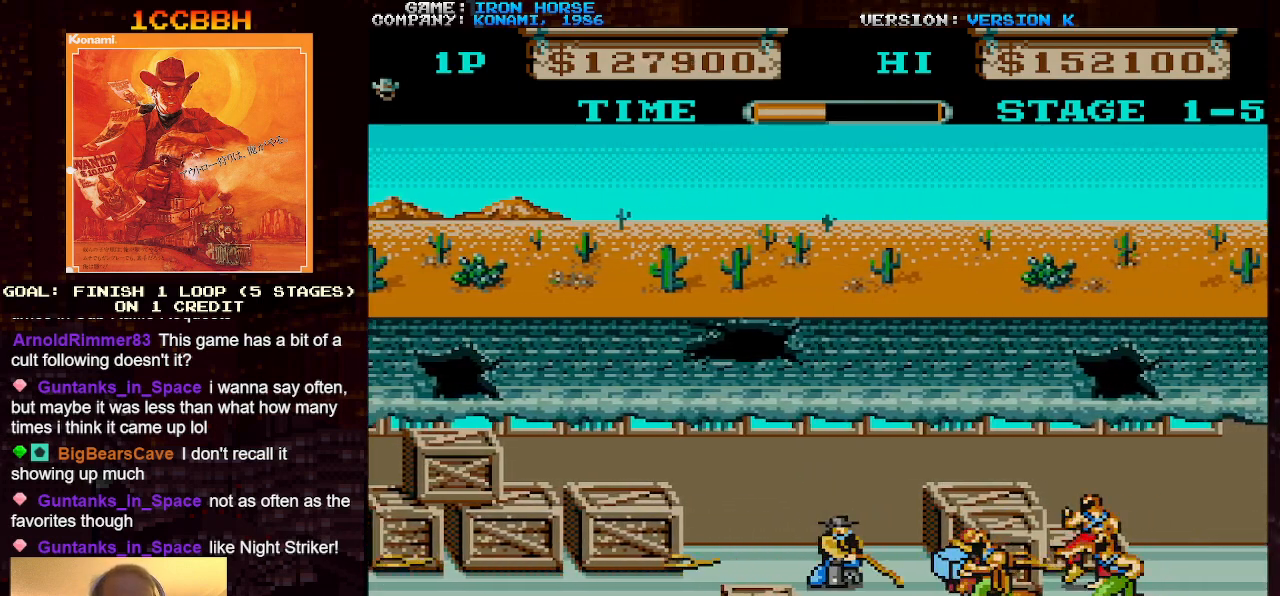
{"buttons": ["CROSS"], "left_stick": "center", "events": [[17, "SQUARE", "down"], [17, "left_stick", "right"], [83, "SQUARE", "up"], [167, "SQUARE", "down"], [267, "SQUARE", "up"], [350, "SQUARE", "down"], [350, "left_stick", "center"], [417, "SQUARE", "up"]]}
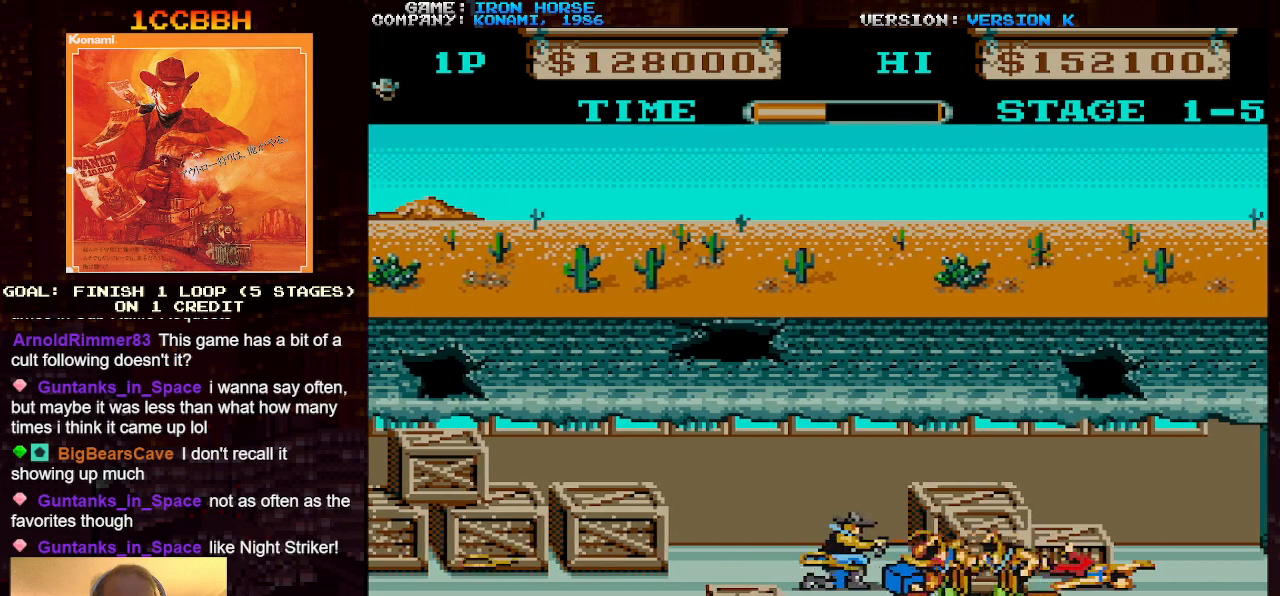
{"buttons": ["CROSS", "SQUARE"], "left_stick": "down", "events": [[17, "SQUARE", "down"], [117, "SQUARE", "up"], [167, "SQUARE", "down"], [200, "left_stick", "down"], [267, "SQUARE", "up"], [350, "SQUARE", "down"], [433, "SQUARE", "up"], [500, "SQUARE", "down"]]}
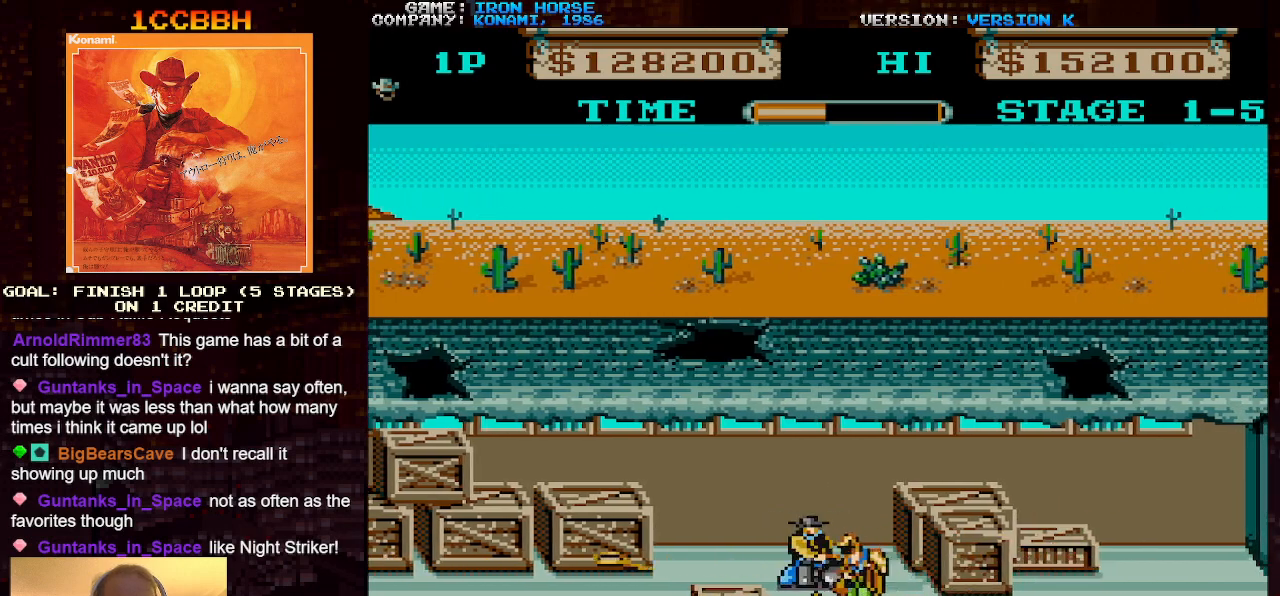
{"buttons": ["CROSS"], "left_stick": "center", "events": [[83, "SQUARE", "up"], [150, "SQUARE", "down"], [250, "SQUARE", "up"], [317, "SQUARE", "down"], [383, "left_stick", "center"], [433, "SQUARE", "up"]]}
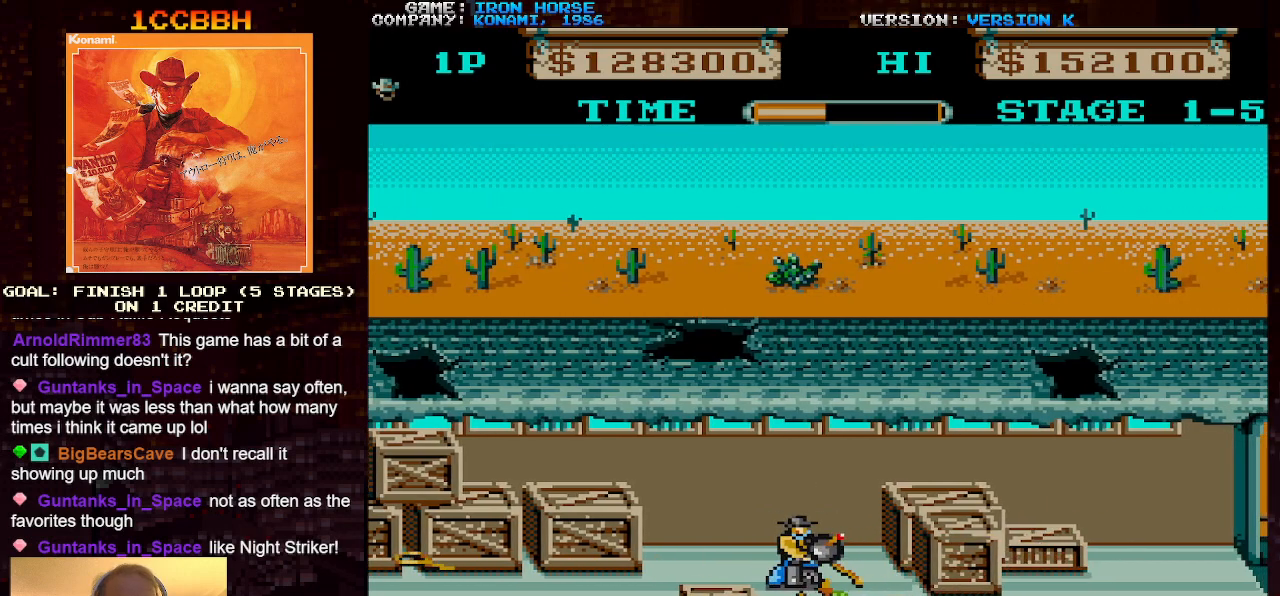
{"buttons": [], "left_stick": "right", "events": [[83, "CROSS", "up"], [133, "left_stick", "down"], [333, "left_stick", "right"]]}
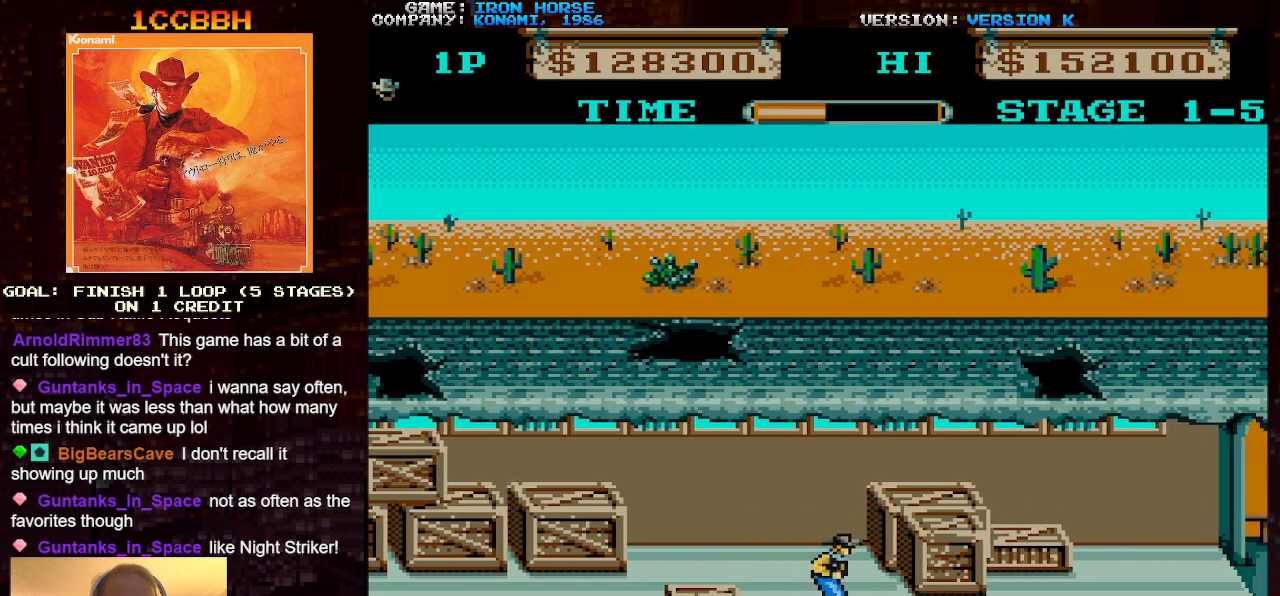
{"buttons": [], "left_stick": "right", "events": []}
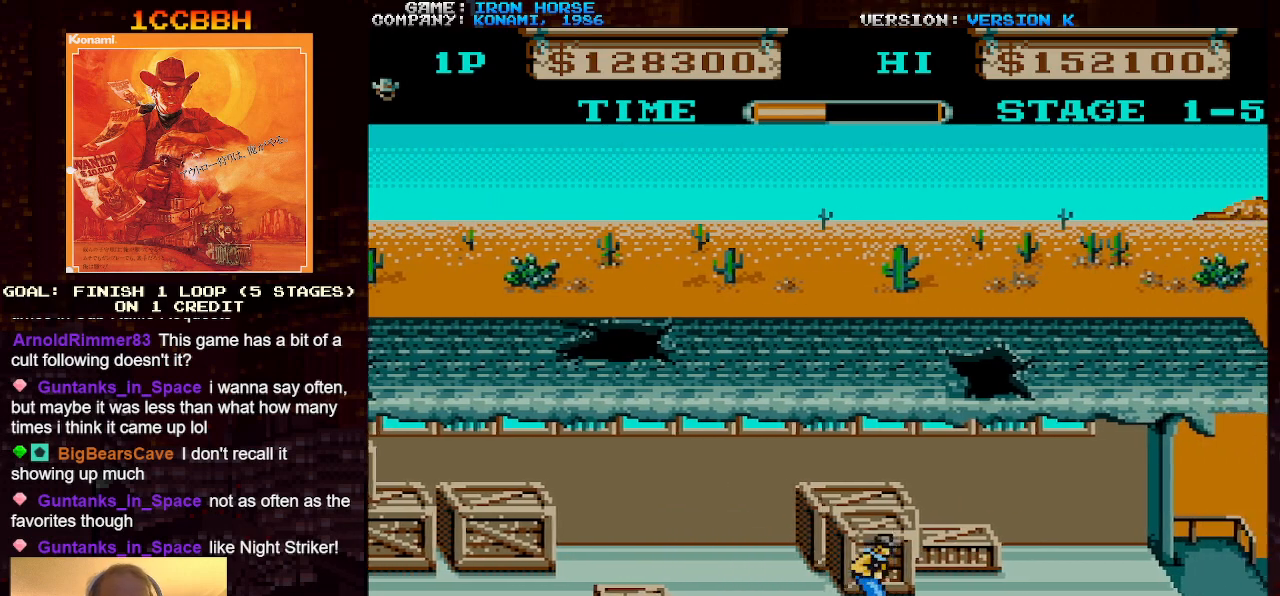
{"buttons": [], "left_stick": "right", "events": []}
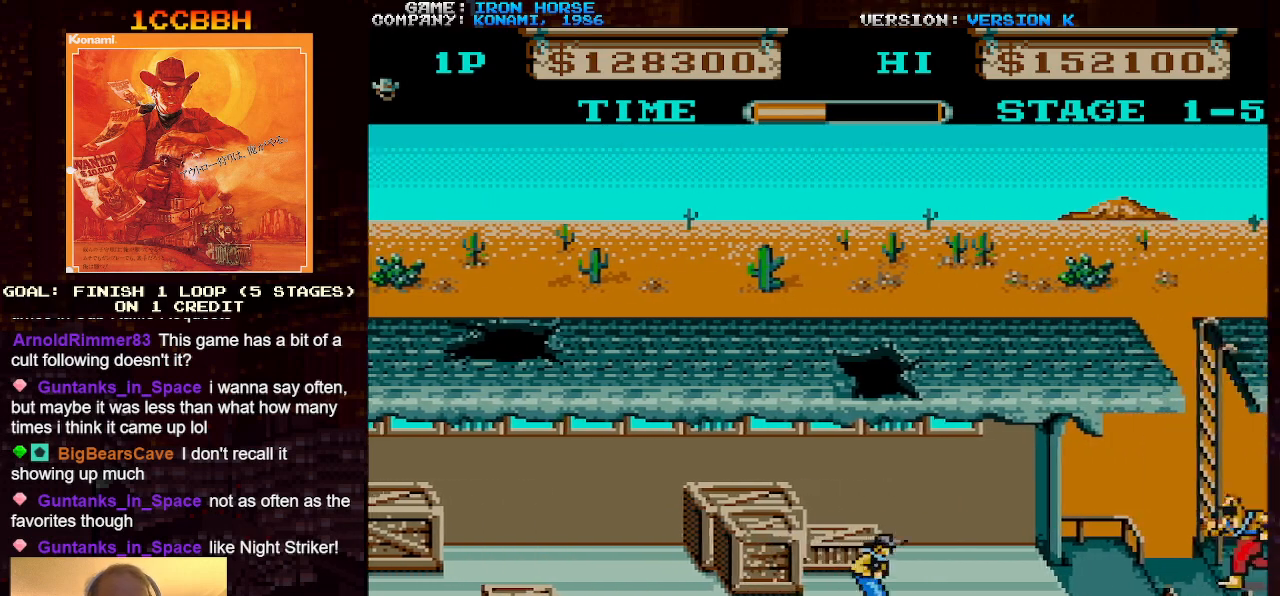
{"buttons": [], "left_stick": "up", "events": [[383, "left_stick", "up"]]}
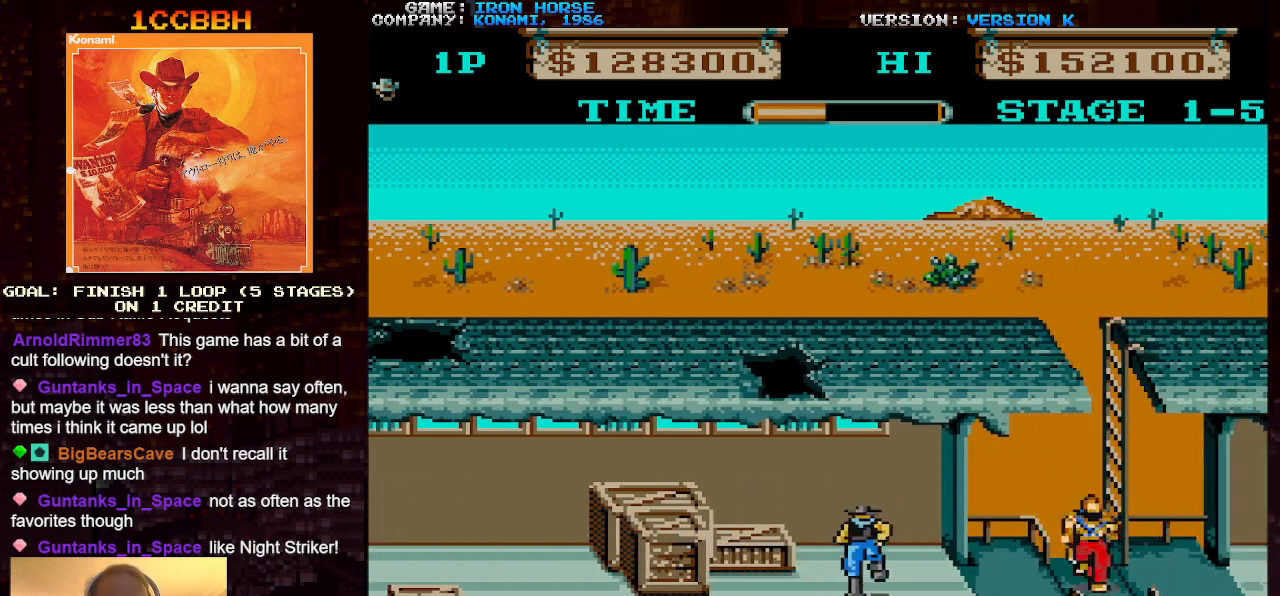
{"buttons": [], "left_stick": "center", "events": [[50, "left_stick", "right"], [83, "CROSS", "down"], [133, "SQUARE", "down"], [283, "left_stick", "center"], [317, "SQUARE", "up"], [400, "CROSS", "up"]]}
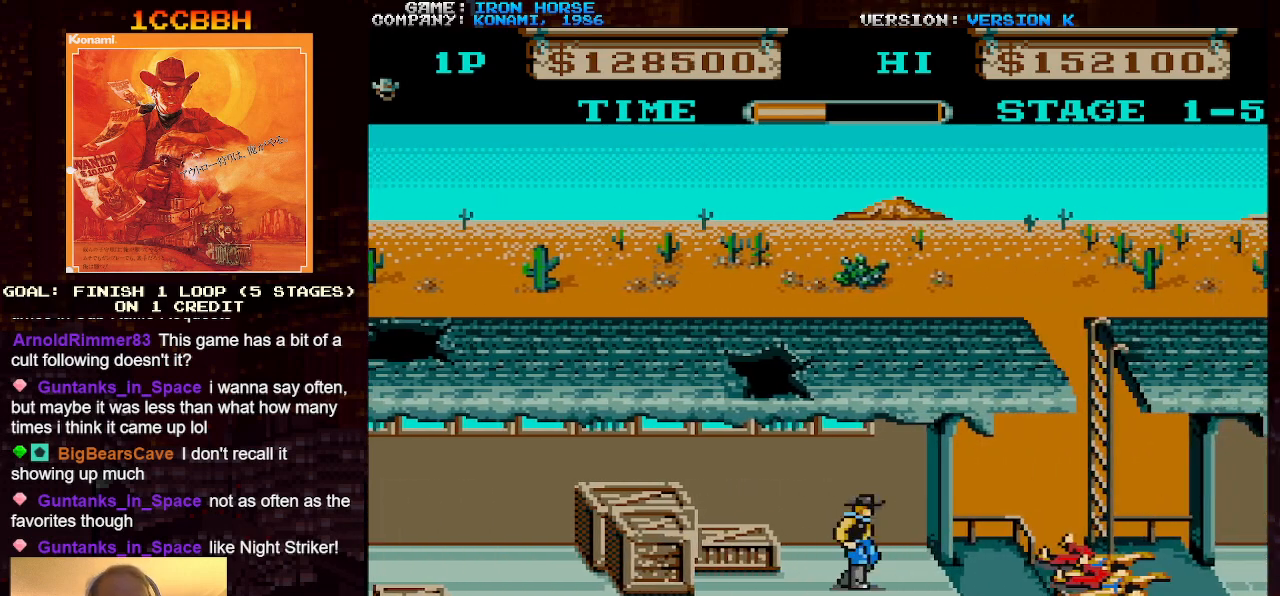
{"buttons": [], "left_stick": "right", "events": [[33, "left_stick", "right"]]}
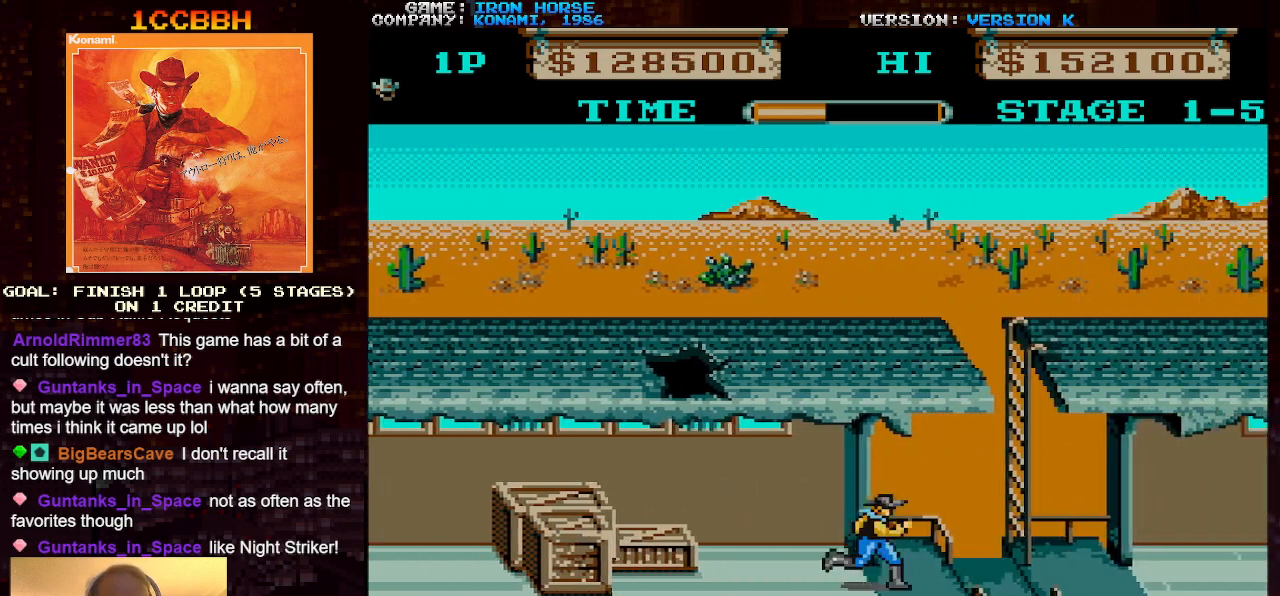
{"buttons": [], "left_stick": "right", "events": []}
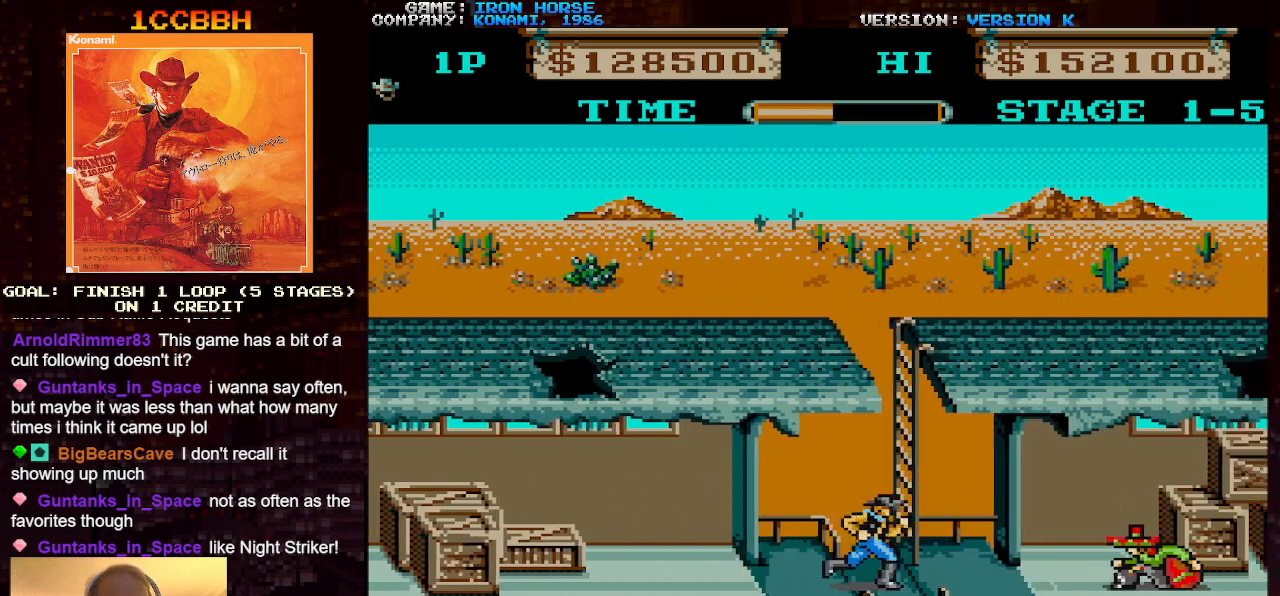
{"buttons": [], "left_stick": "down", "events": [[33, "left_stick", "center"], [83, "left_stick", "left"], [383, "left_stick", "down"]]}
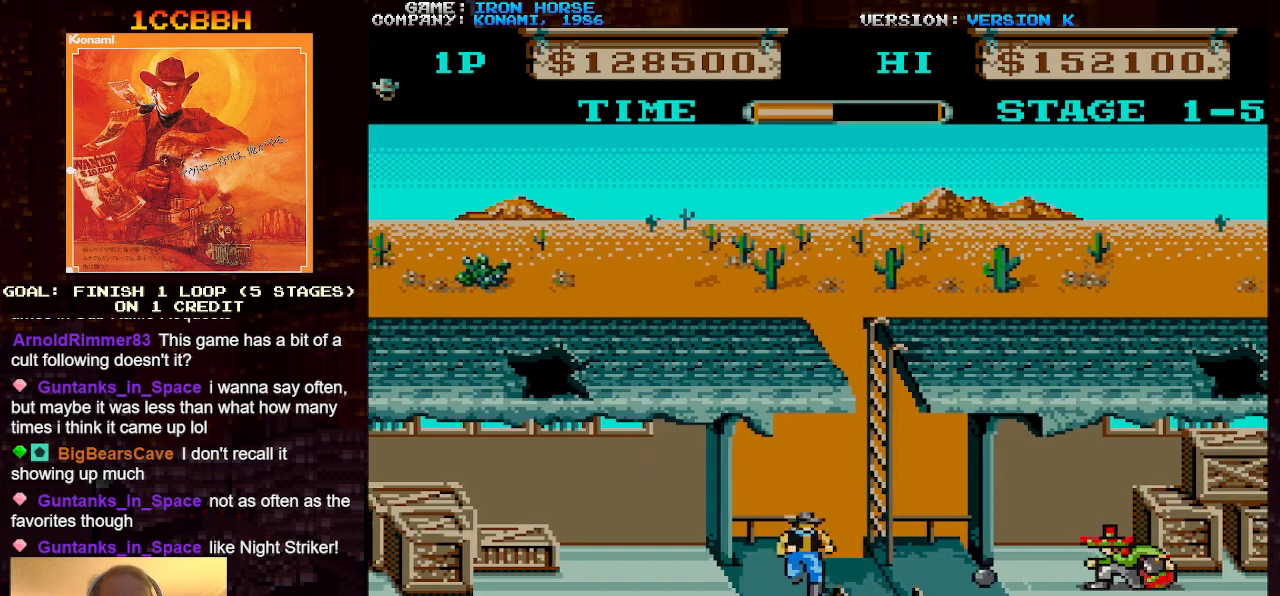
{"buttons": [], "left_stick": "center", "events": [[400, "left_stick", "center"]]}
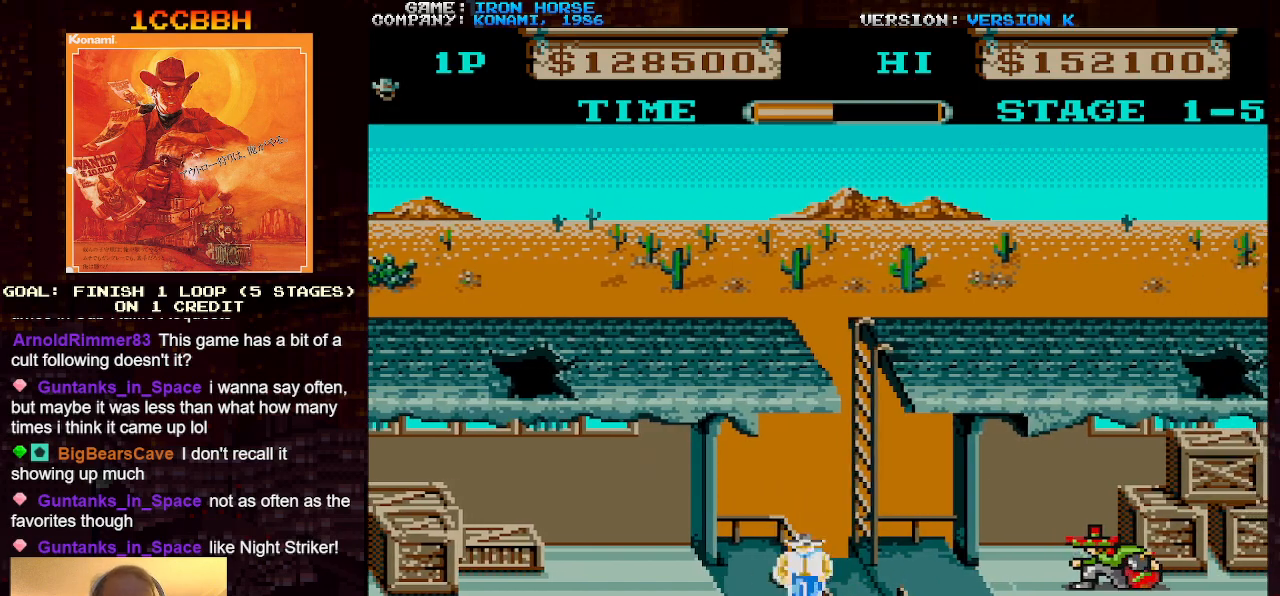
{"buttons": [], "left_stick": "right", "events": [[167, "left_stick", "up"], [367, "left_stick", "right"]]}
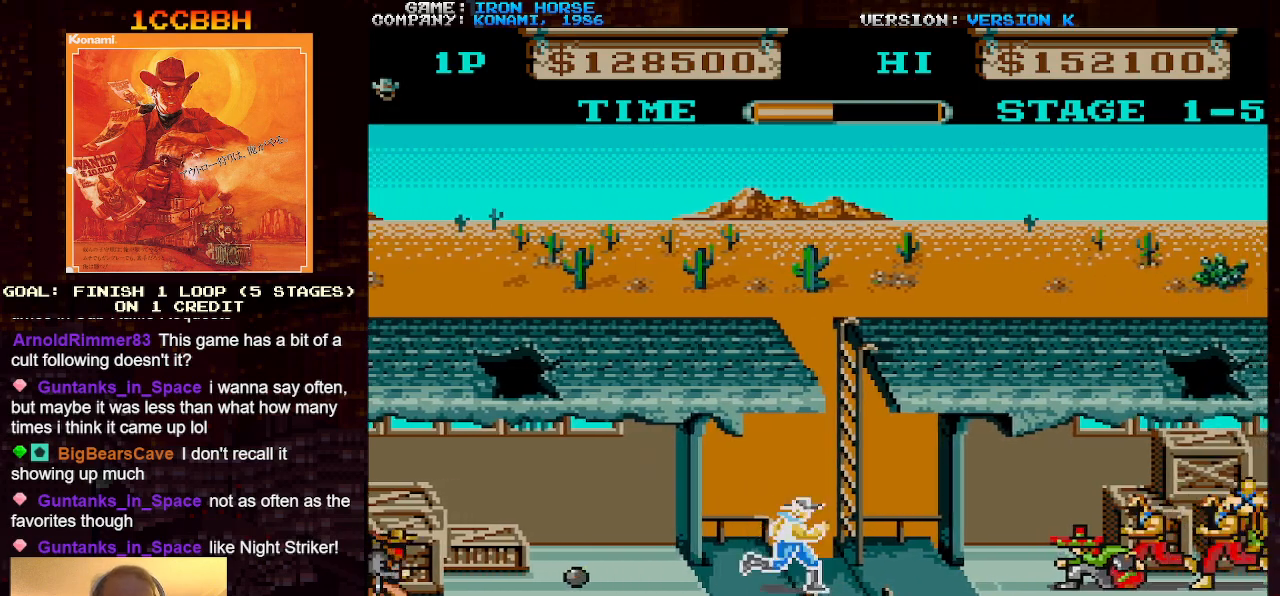
{"buttons": ["CROSS"], "left_stick": "right", "events": [[483, "CROSS", "down"]]}
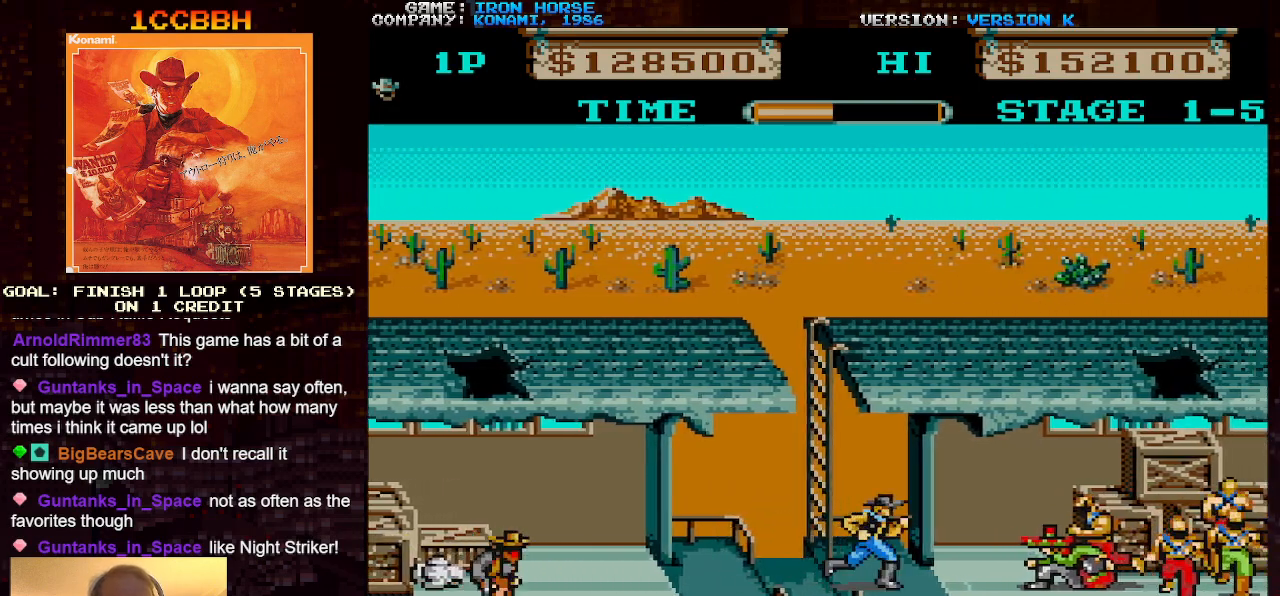
{"buttons": [], "left_stick": "right", "events": [[33, "SQUARE", "down"], [183, "SQUARE", "up"], [233, "CROSS", "up"]]}
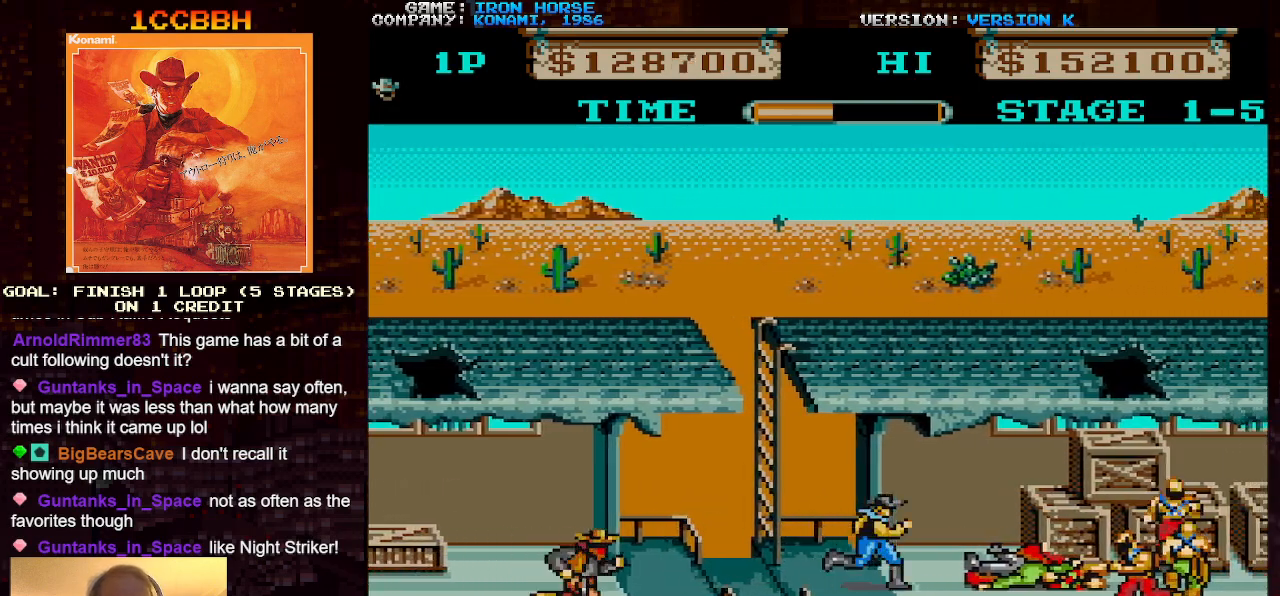
{"buttons": ["CROSS", "SQUARE"], "left_stick": "center", "events": [[183, "CROSS", "down"], [267, "SQUARE", "down"], [350, "SQUARE", "up"], [433, "left_stick", "center"], [450, "SQUARE", "down"]]}
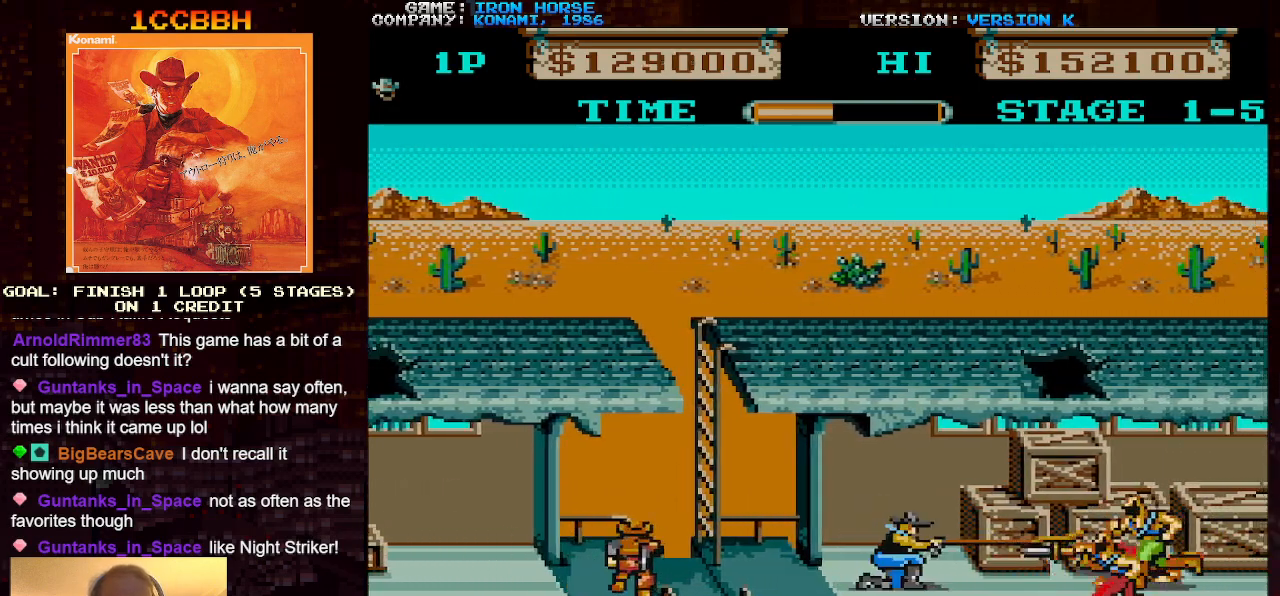
{"buttons": ["CROSS", "SQUARE"], "left_stick": "left", "events": [[50, "SQUARE", "up"], [133, "SQUARE", "down"], [233, "SQUARE", "up"], [300, "left_stick", "left"], [317, "SQUARE", "down"], [400, "SQUARE", "up"], [483, "SQUARE", "down"]]}
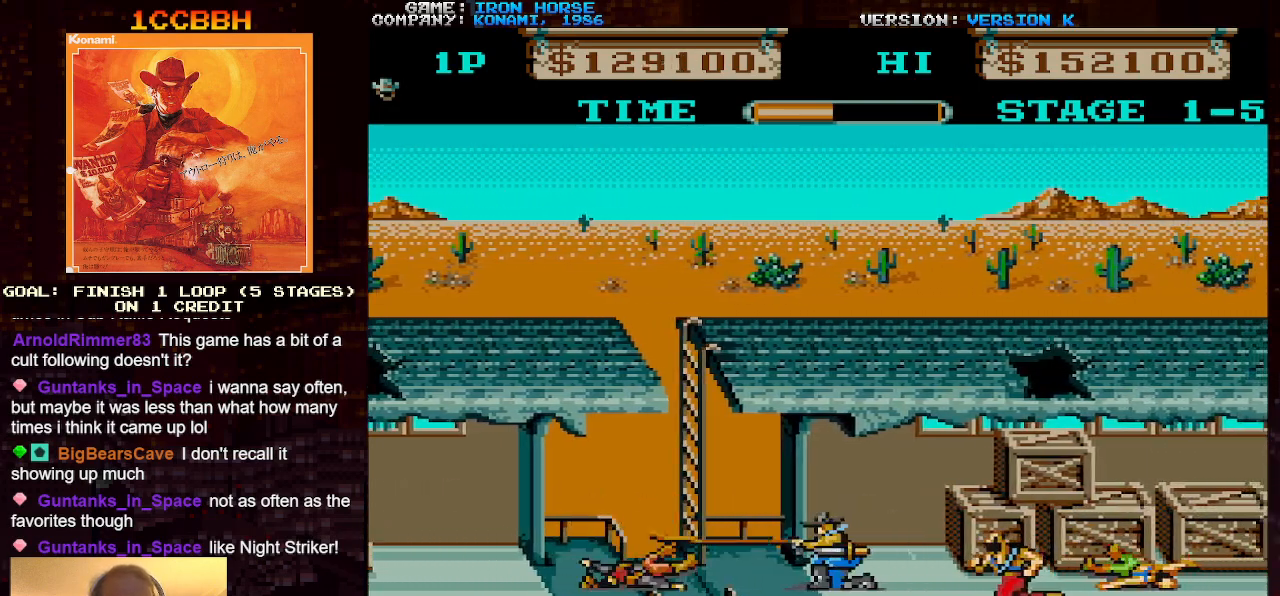
{"buttons": ["CROSS", "SQUARE"], "left_stick": "down", "events": [[83, "SQUARE", "up"], [133, "left_stick", "center"], [150, "SQUARE", "down"], [217, "left_stick", "right"], [233, "SQUARE", "up"], [333, "SQUARE", "down"], [350, "left_stick", "down"], [417, "SQUARE", "up"], [483, "SQUARE", "down"]]}
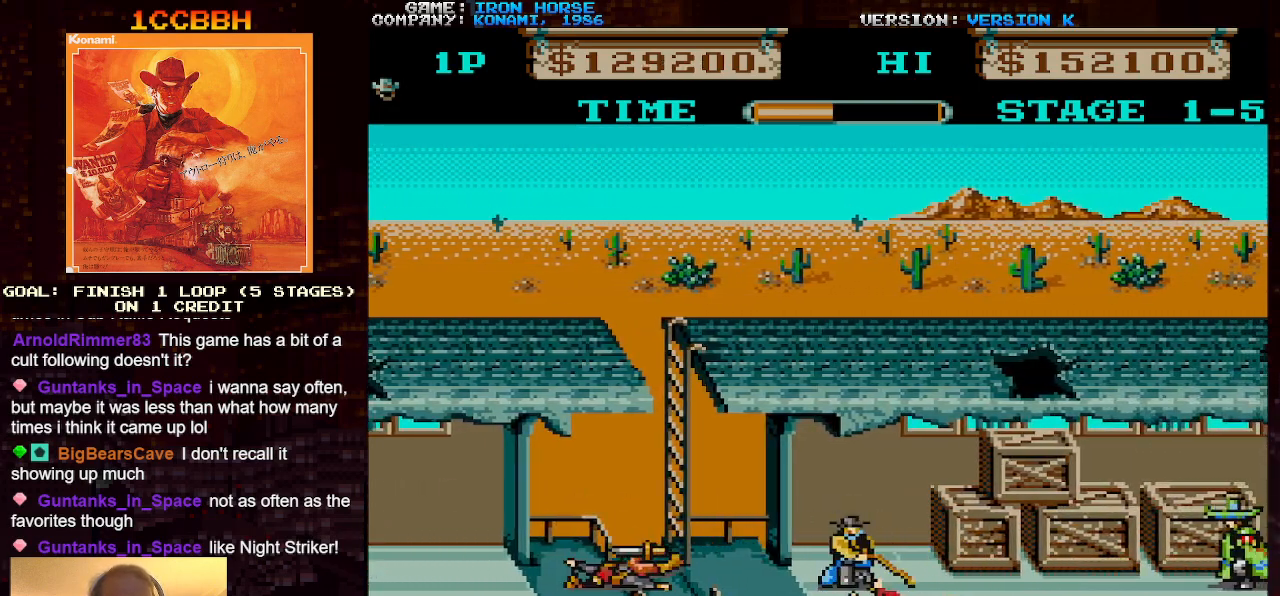
{"buttons": [], "left_stick": "right", "events": [[50, "SQUARE", "up"], [133, "SQUARE", "down"], [150, "left_stick", "center"], [183, "SQUARE", "up"], [233, "CROSS", "up"], [233, "left_stick", "right"]]}
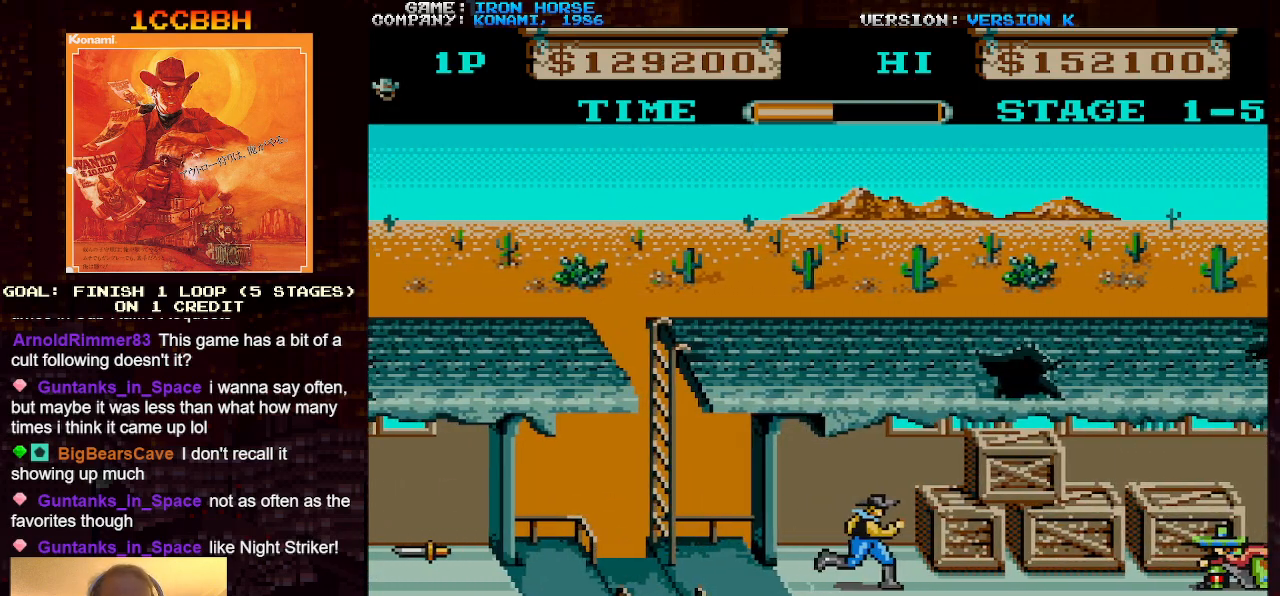
{"buttons": [], "left_stick": "right", "events": [[50, "left_stick", "down"], [267, "left_stick", "right"]]}
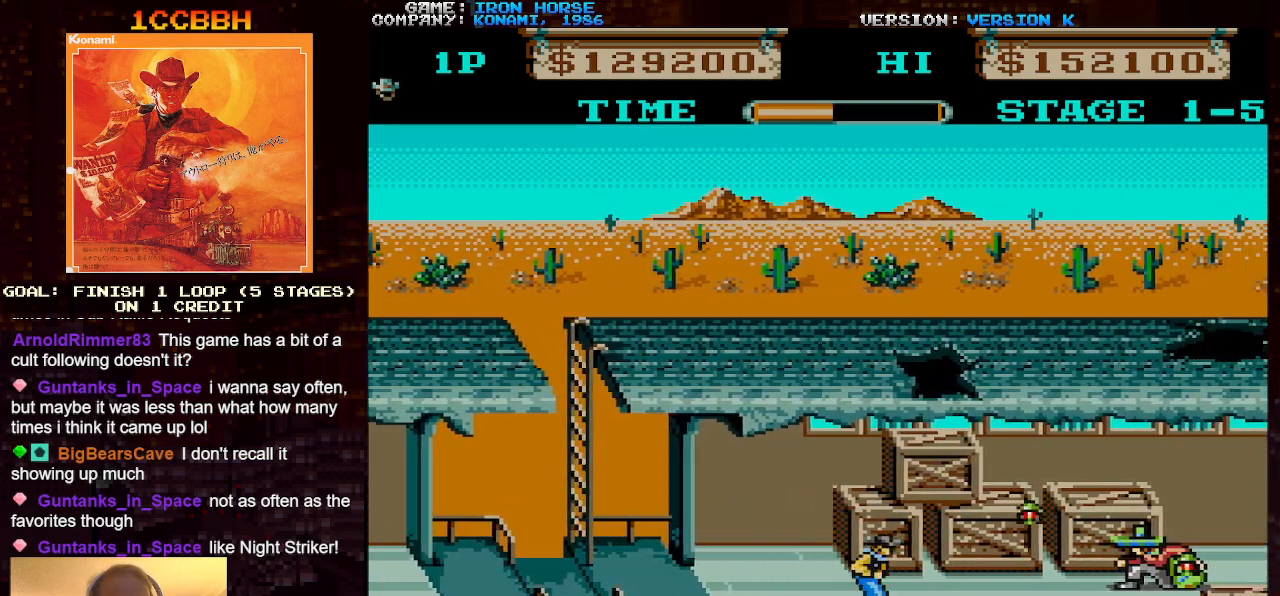
{"buttons": [], "left_stick": "left", "events": [[33, "left_stick", "left"], [383, "left_stick", "right"], [433, "left_stick", "left"]]}
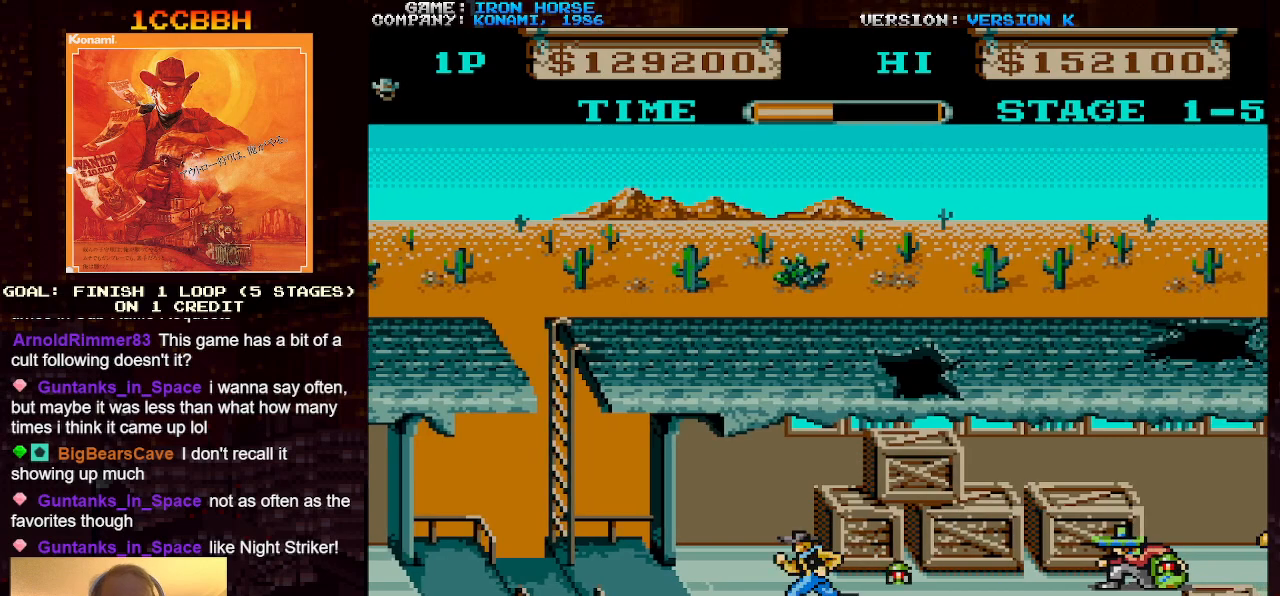
{"buttons": [], "left_stick": "right", "events": [[300, "left_stick", "center"], [433, "left_stick", "right"]]}
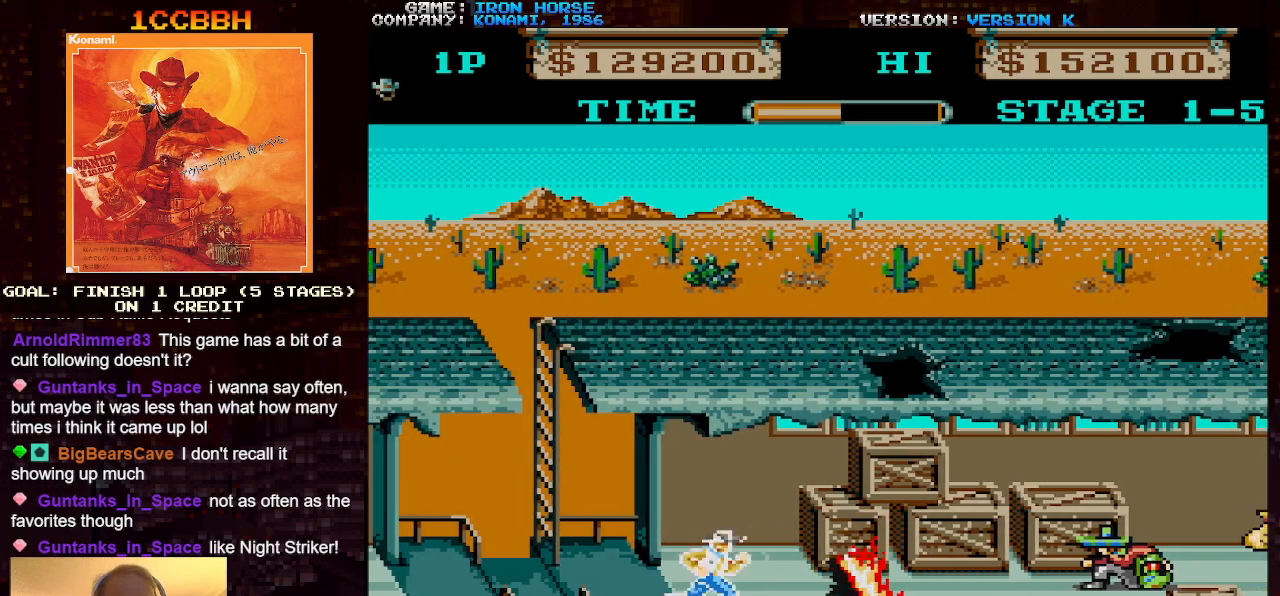
{"buttons": [], "left_stick": "center", "events": [[167, "left_stick", "center"]]}
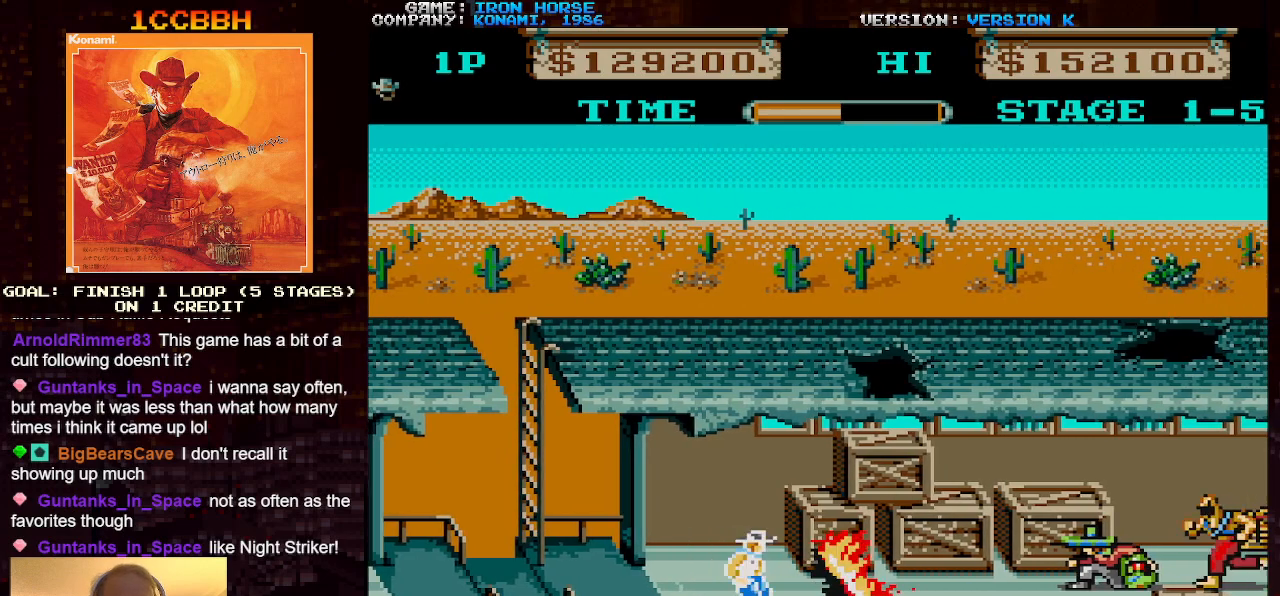
{"buttons": [], "left_stick": "right", "events": [[450, "left_stick", "right"]]}
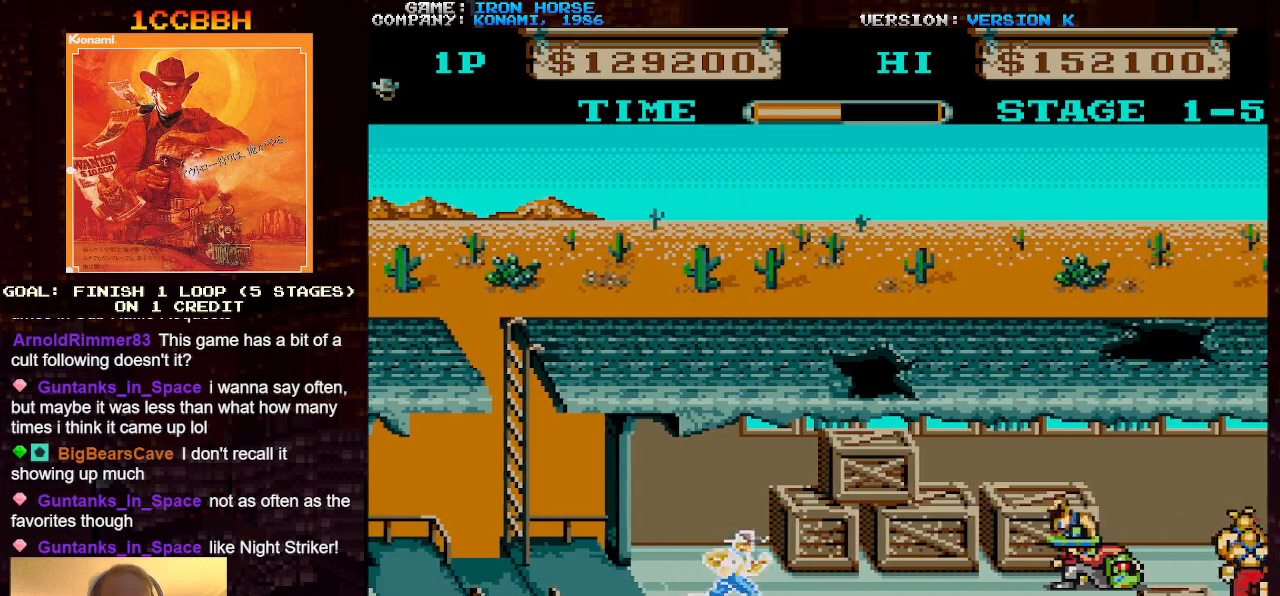
{"buttons": [], "left_stick": "right", "events": []}
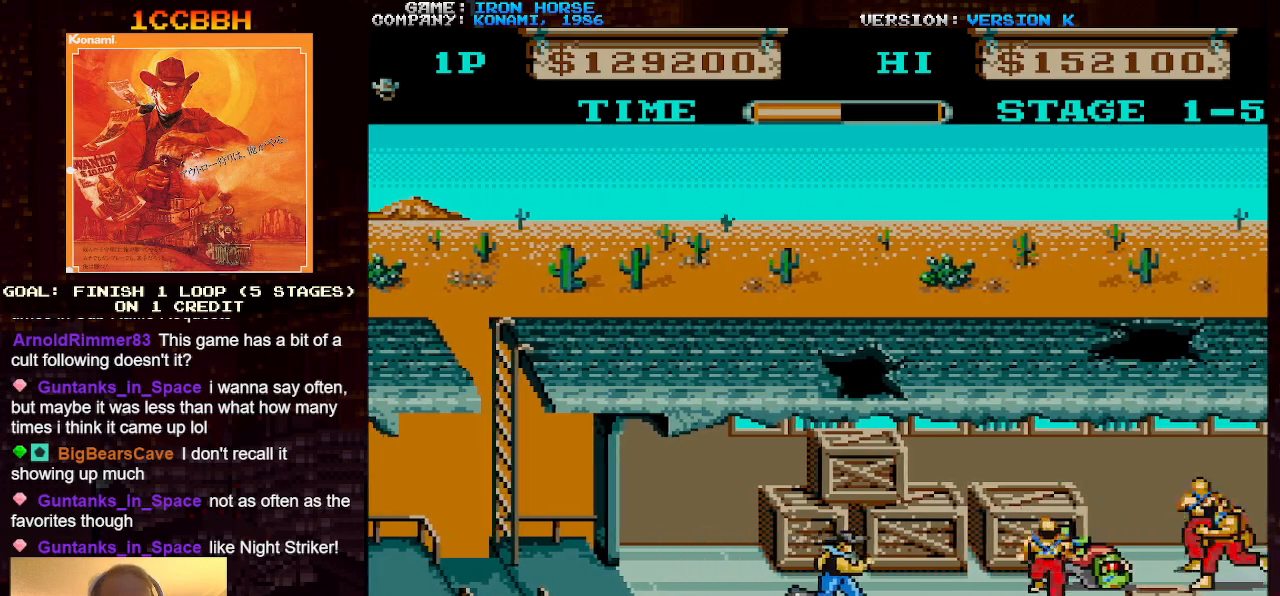
{"buttons": [], "left_stick": "right", "events": [[150, "SQUARE", "down"], [283, "SQUARE", "up"]]}